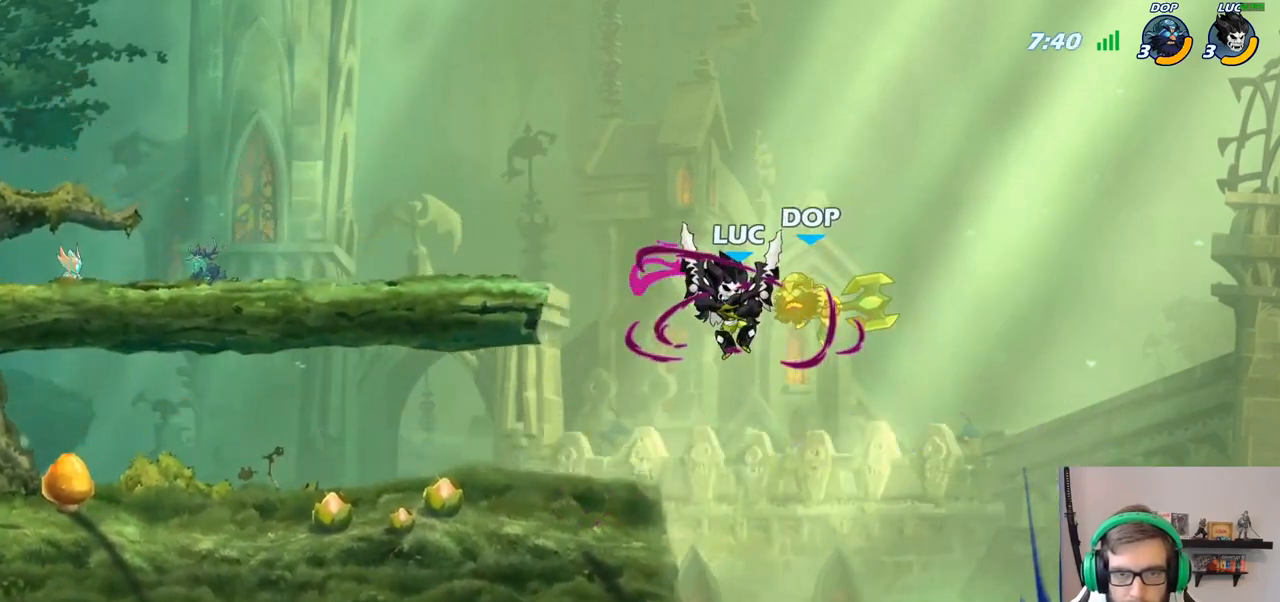
Gameplay with a controller (PlayStation layout); each line is a JSON object with the inputs held at the frame after it. "events" lists button and stick changes between this image and that frame as [ms after this image, input, new state], when the widget could be followed in between.
{"buttons": ["CROSS"], "left_stick": "left", "right_stick": "center", "events": [[233, "left_stick", "left"], [417, "CROSS", "down"]]}
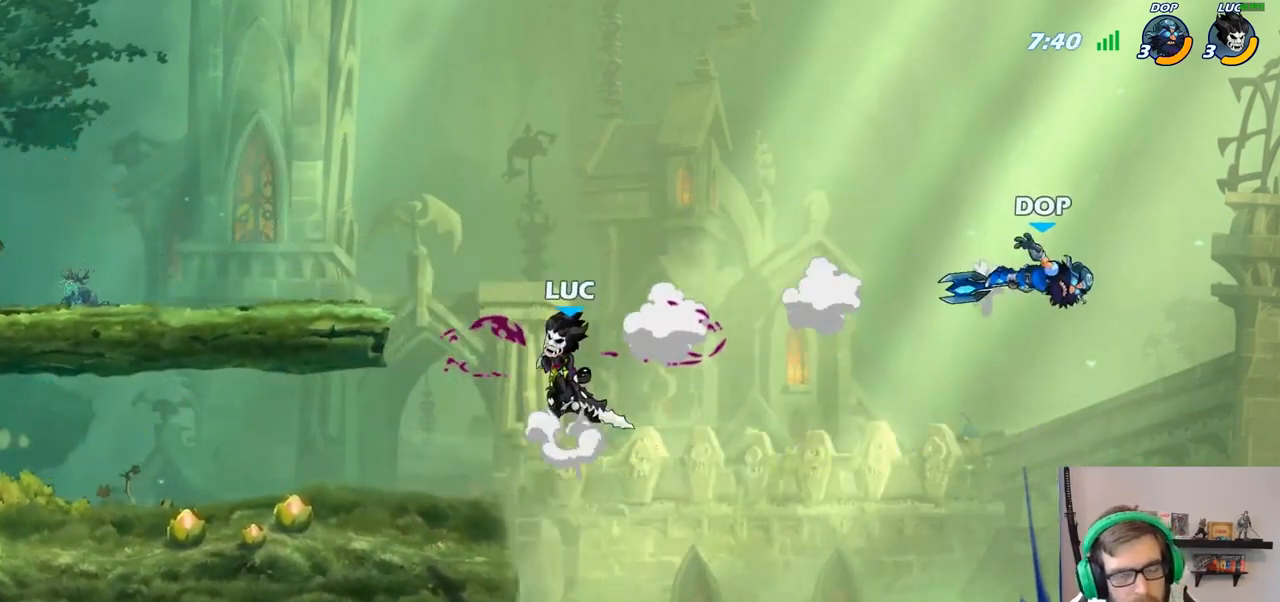
{"buttons": [], "left_stick": "up-left", "right_stick": "center", "events": [[100, "CROSS", "up"], [283, "left_stick", "down-left"], [467, "left_stick", "up-left"]]}
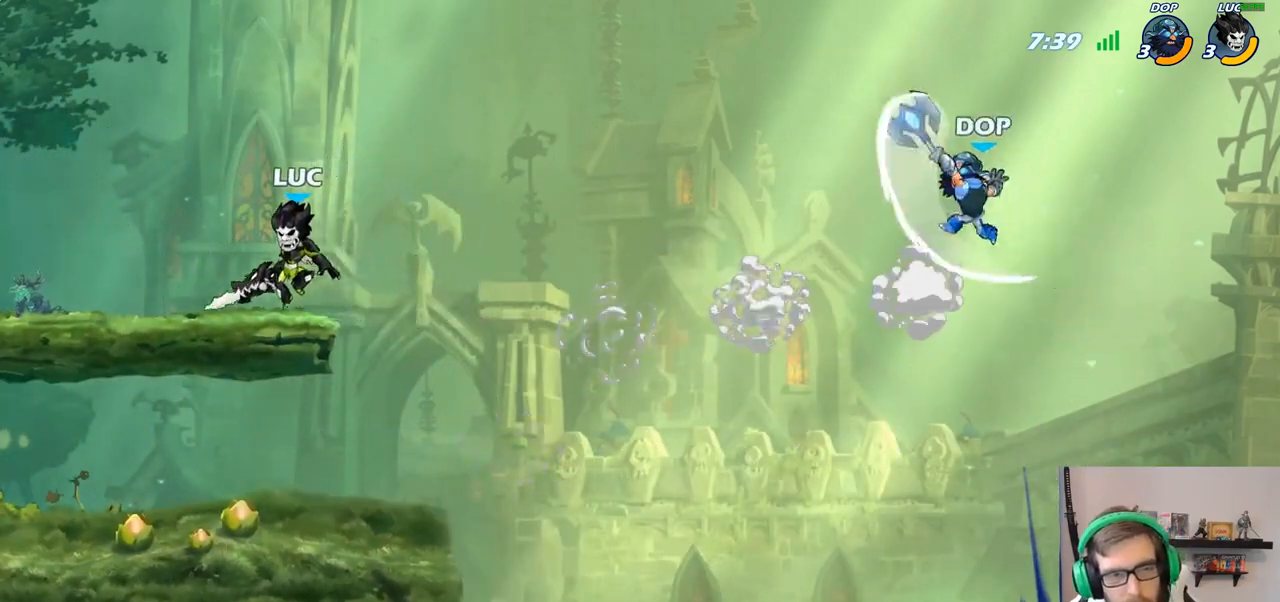
{"buttons": ["CIRCLE"], "left_stick": "down", "right_stick": "center", "events": [[50, "left_stick", "up-right"], [167, "left_stick", "down"], [183, "CIRCLE", "down"]]}
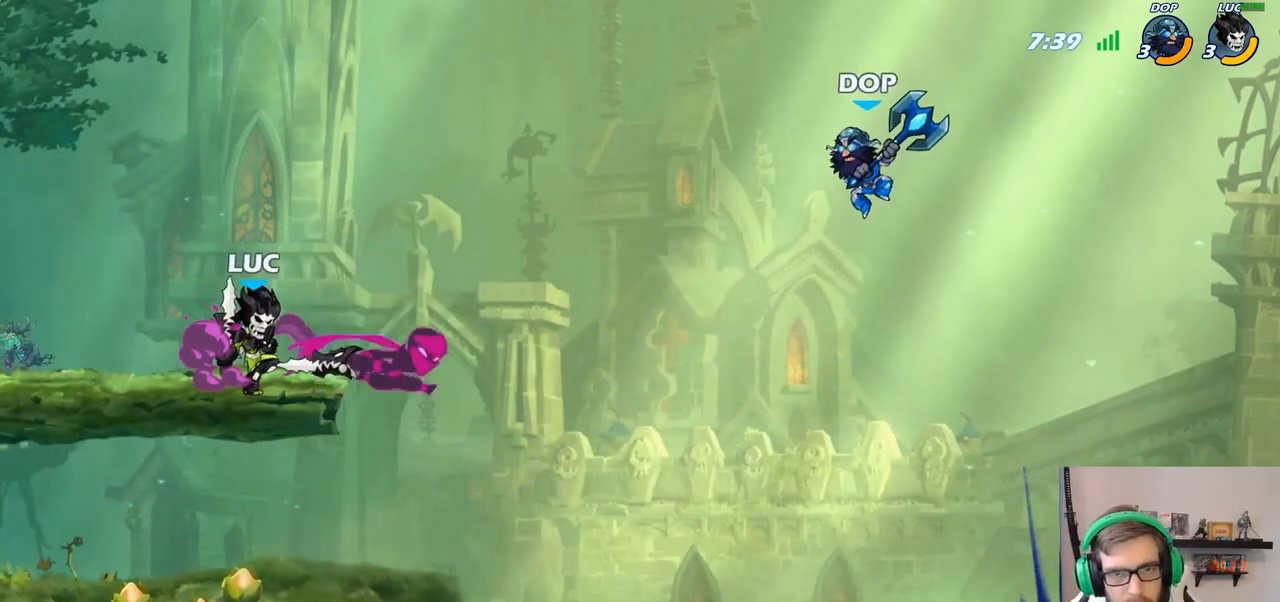
{"buttons": [], "left_stick": "center", "right_stick": "center", "events": [[400, "CIRCLE", "up"], [450, "left_stick", "center"]]}
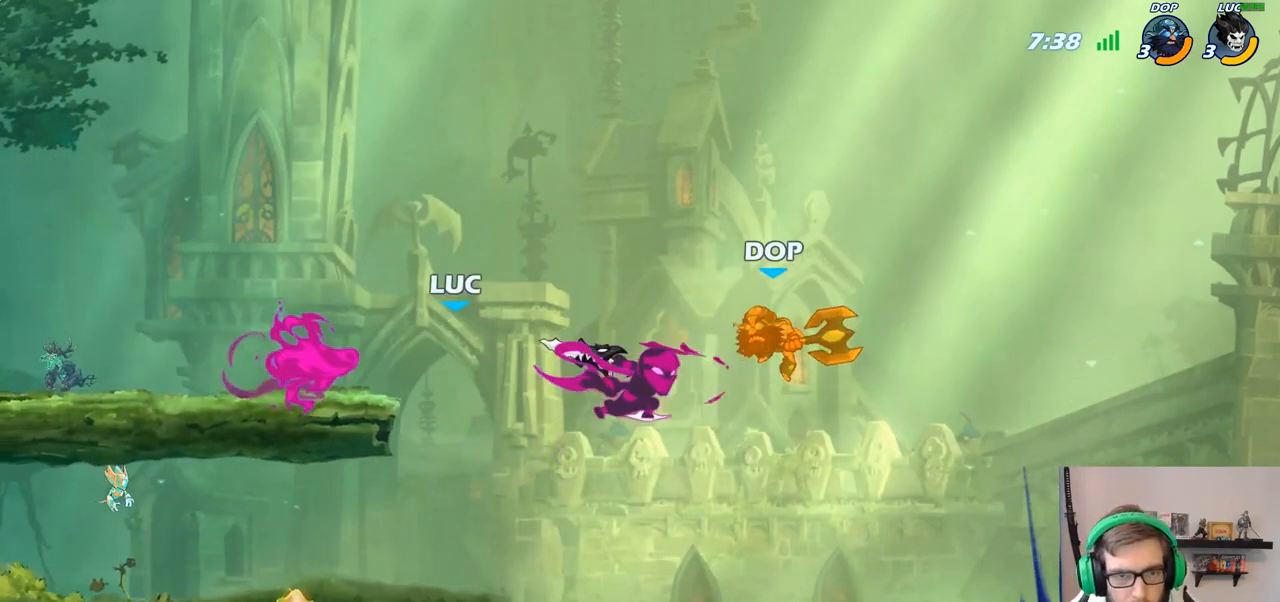
{"buttons": [], "left_stick": "center", "right_stick": "center", "events": []}
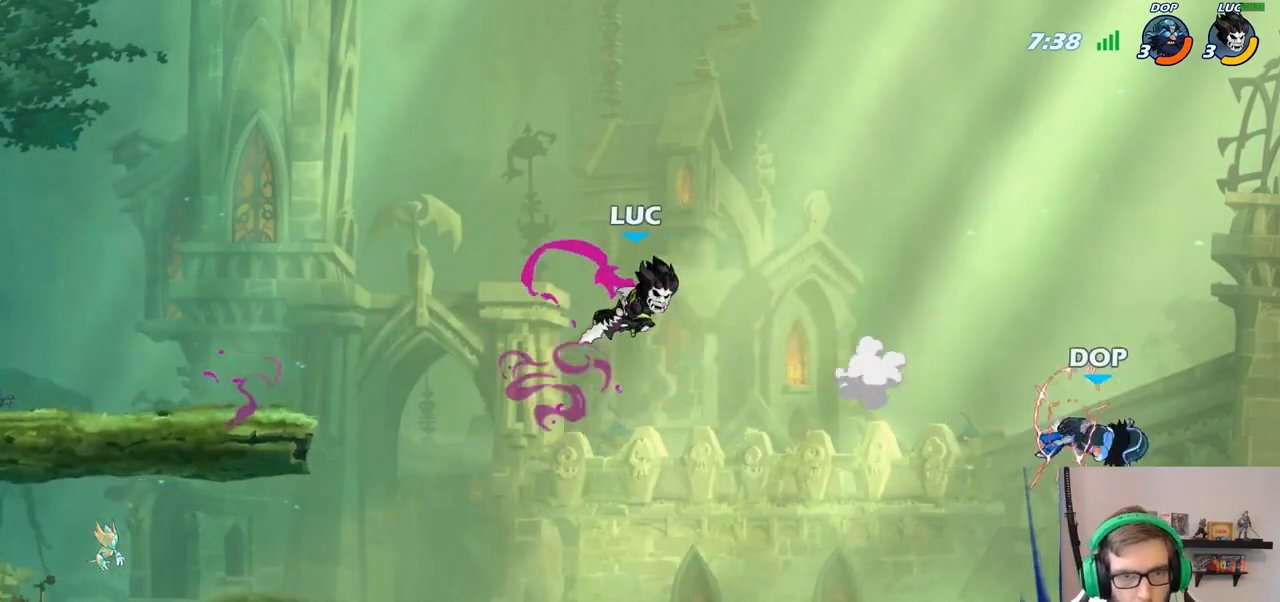
{"buttons": ["CROSS"], "left_stick": "up-left", "right_stick": "center", "events": [[67, "left_stick", "left"], [300, "left_stick", "up-left"], [450, "CROSS", "down"]]}
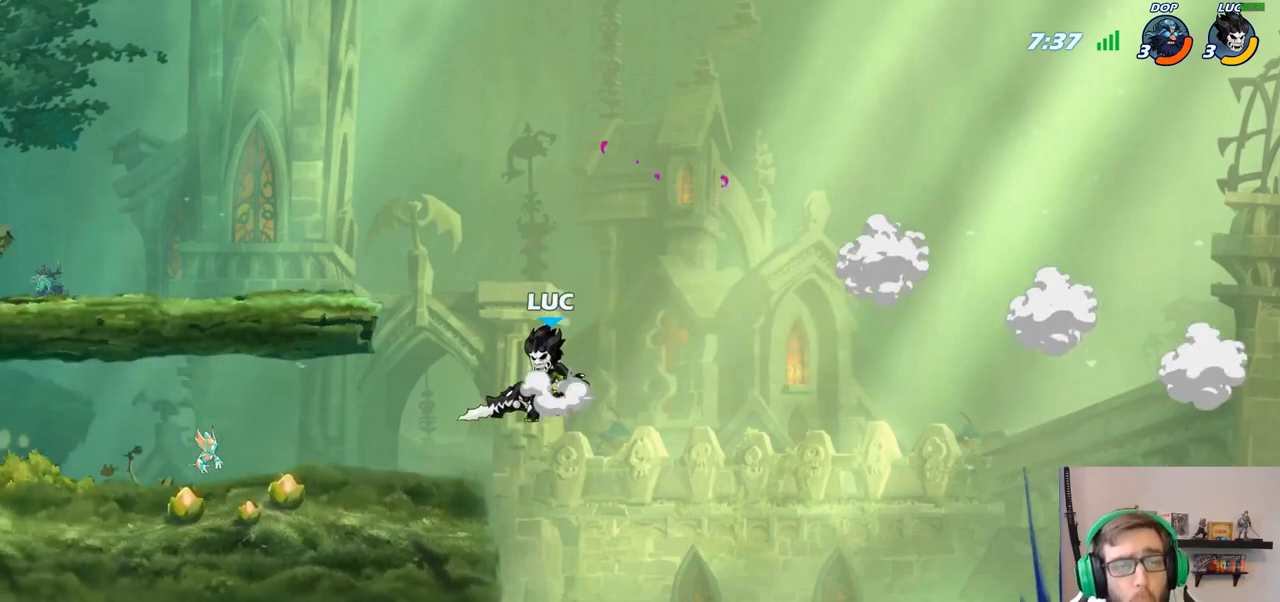
{"buttons": [], "left_stick": "center", "right_stick": "center", "events": [[117, "CROSS", "up"], [317, "left_stick", "center"]]}
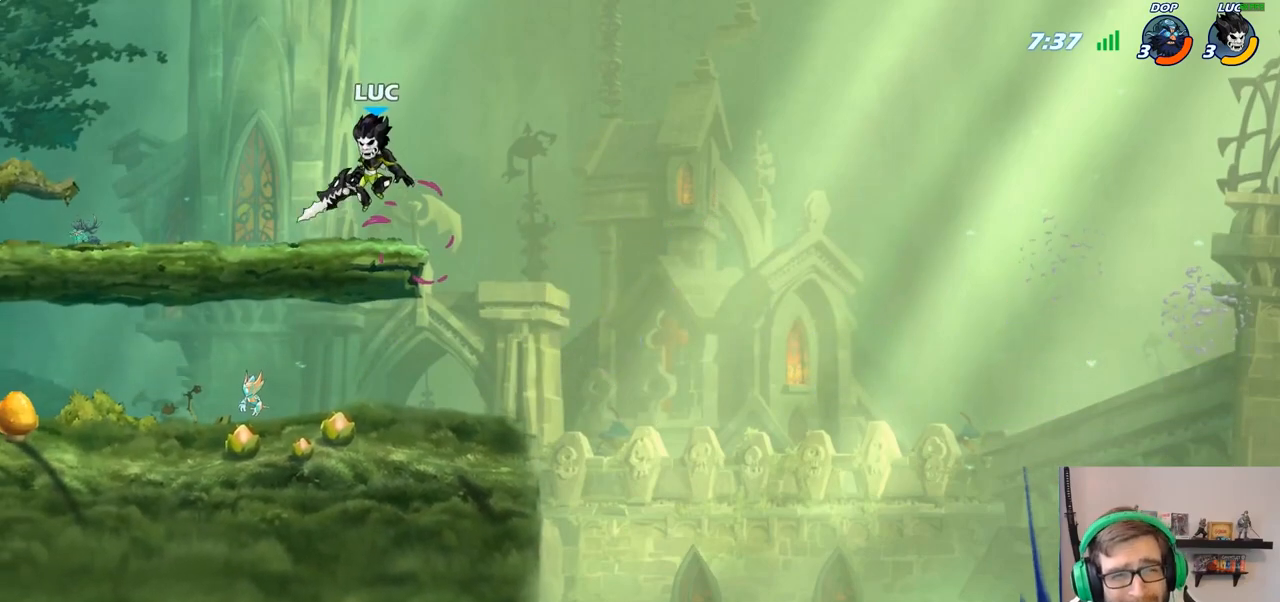
{"buttons": [], "left_stick": "center", "right_stick": "center", "events": [[167, "left_stick", "right"], [250, "left_stick", "center"]]}
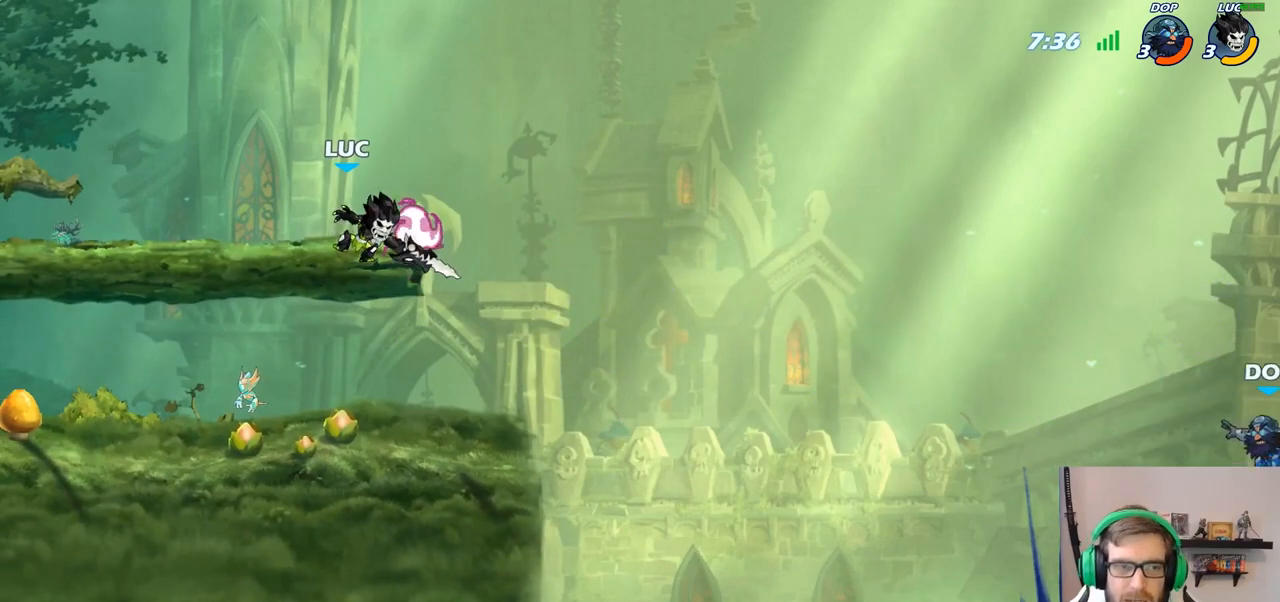
{"buttons": [], "left_stick": "center", "right_stick": "center", "events": [[150, "left_stick", "right"], [200, "CROSS", "down"], [283, "CROSS", "up"], [383, "R1", "down"], [450, "R1", "up"], [483, "left_stick", "center"]]}
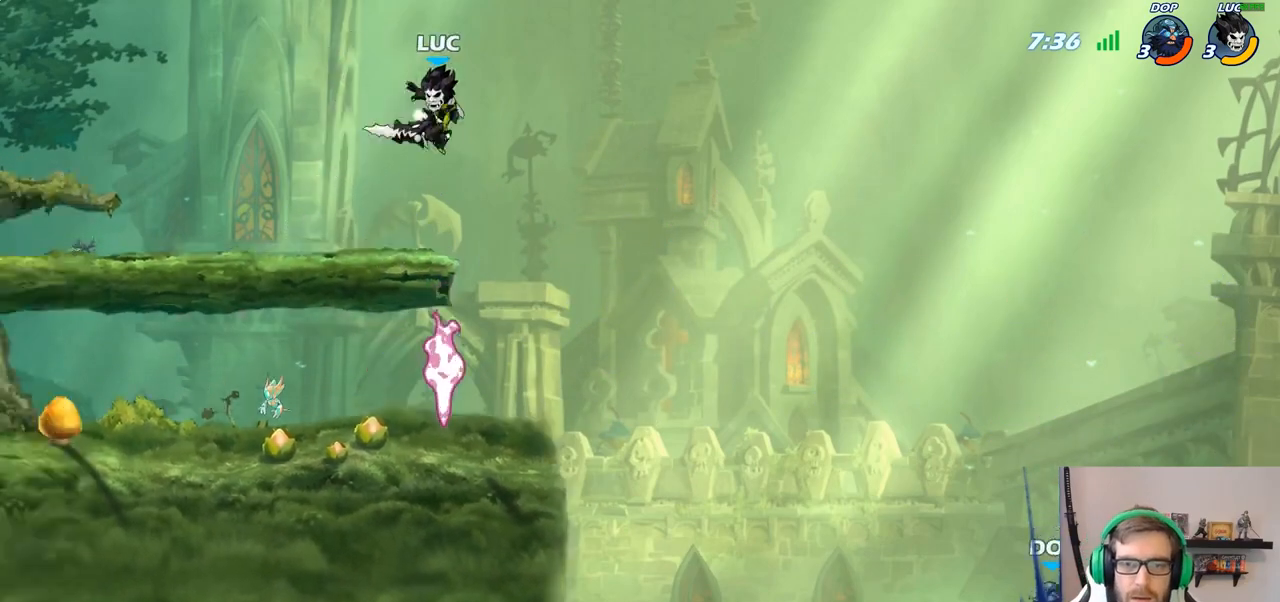
{"buttons": [], "left_stick": "down", "right_stick": "center", "events": [[433, "left_stick", "down"]]}
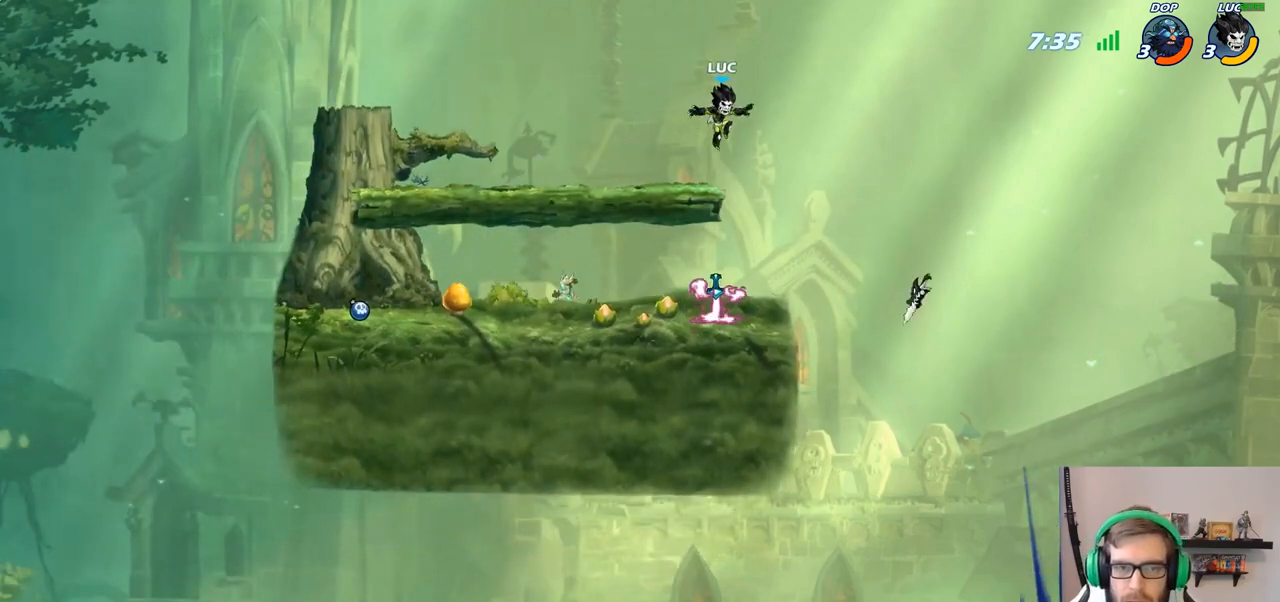
{"buttons": ["R2"], "left_stick": "up-left", "right_stick": "center", "events": [[133, "left_stick", "down-left"], [283, "left_stick", "left"], [300, "R1", "down"], [383, "R1", "up"], [383, "left_stick", "up-left"], [500, "R2", "down"]]}
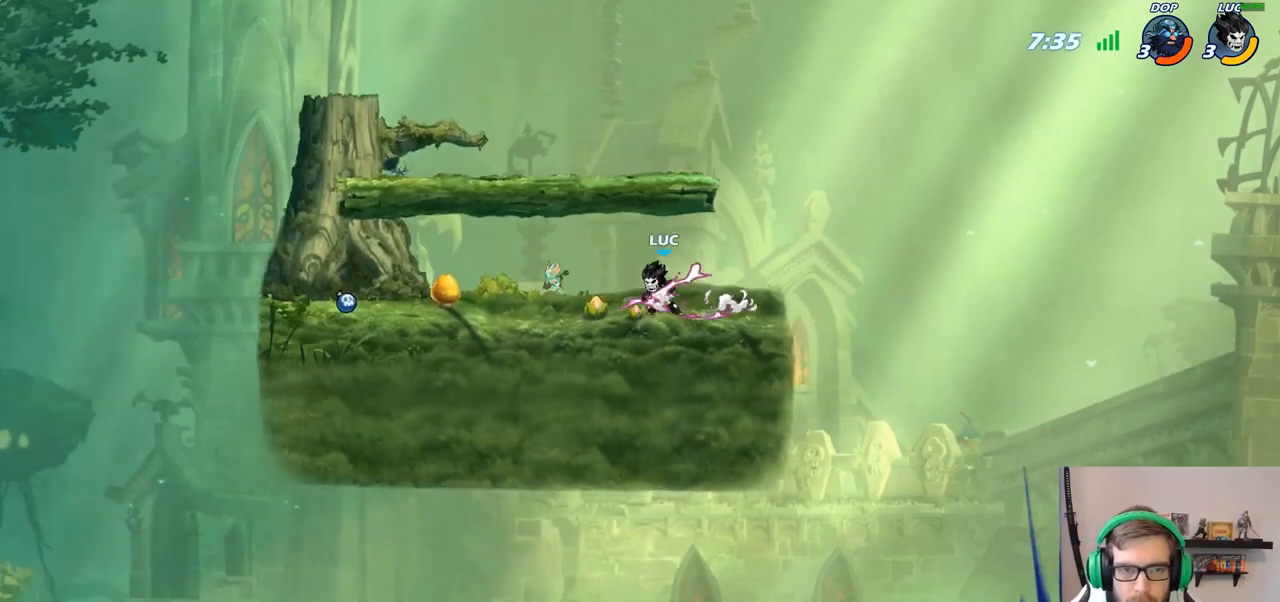
{"buttons": [], "left_stick": "left", "right_stick": "center", "events": [[33, "CROSS", "down"], [133, "CROSS", "up"], [133, "R2", "up"], [183, "left_stick", "down-left"], [500, "left_stick", "left"]]}
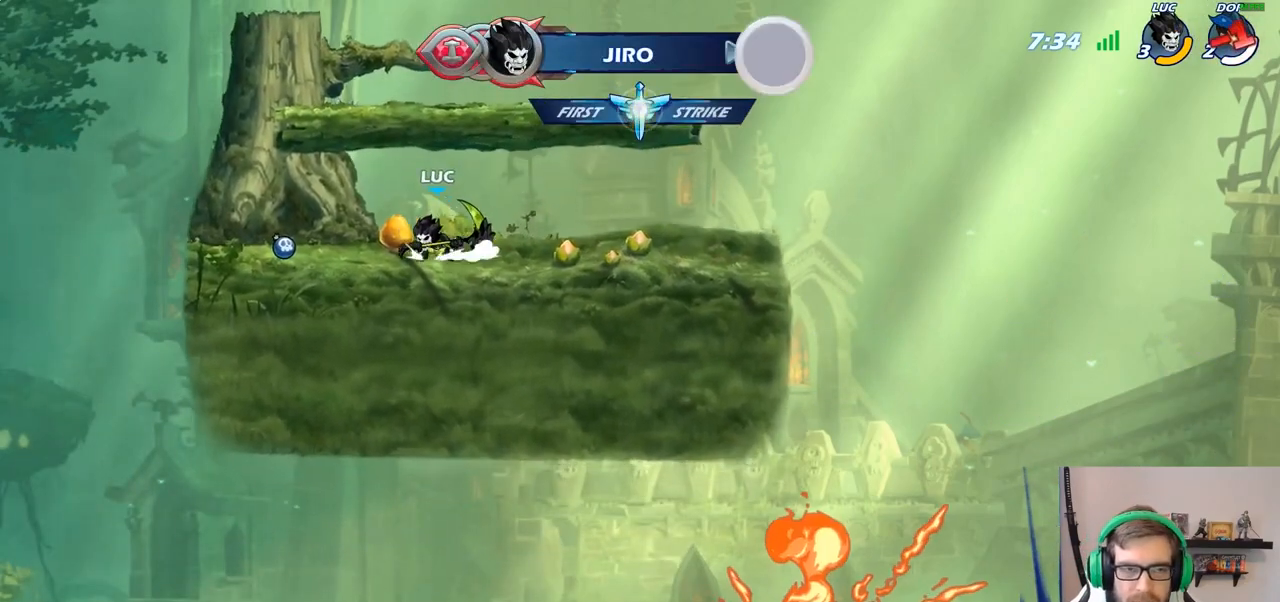
{"buttons": [], "left_stick": "right", "right_stick": "center", "events": [[33, "R2", "down"], [50, "CROSS", "down"], [150, "CROSS", "up"], [167, "R2", "up"], [233, "left_stick", "down"], [283, "left_stick", "down-right"], [433, "left_stick", "right"]]}
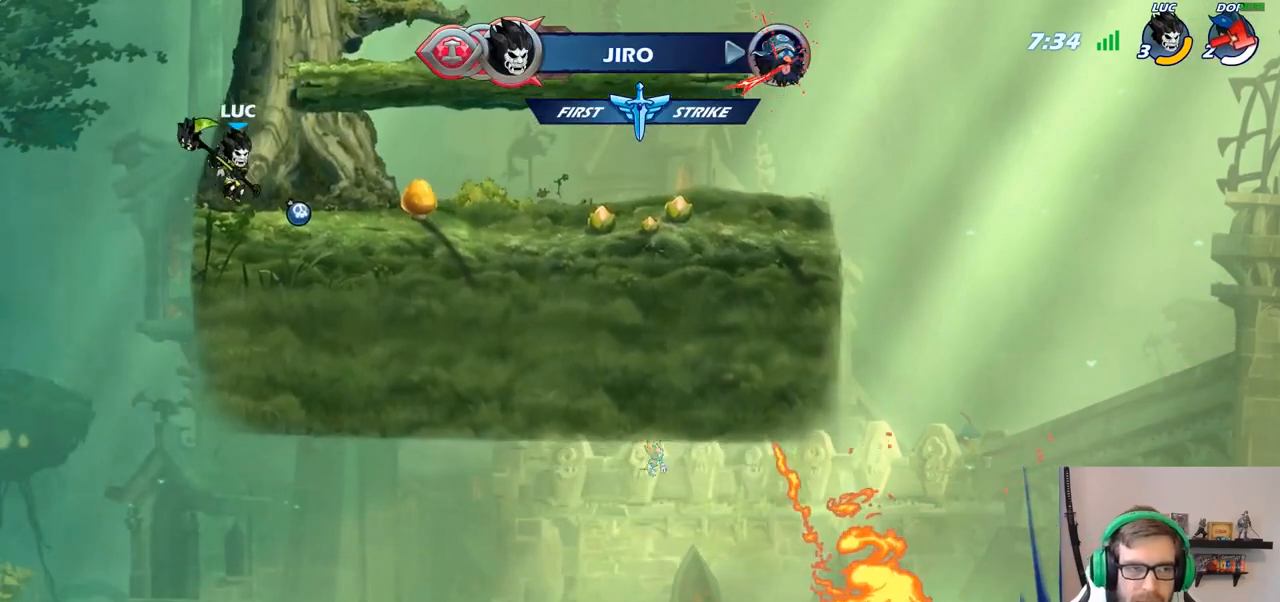
{"buttons": [], "left_stick": "down-right", "right_stick": "center", "events": [[83, "R2", "down"], [100, "CROSS", "down"], [217, "CROSS", "up"], [233, "R2", "up"], [367, "left_stick", "down-right"]]}
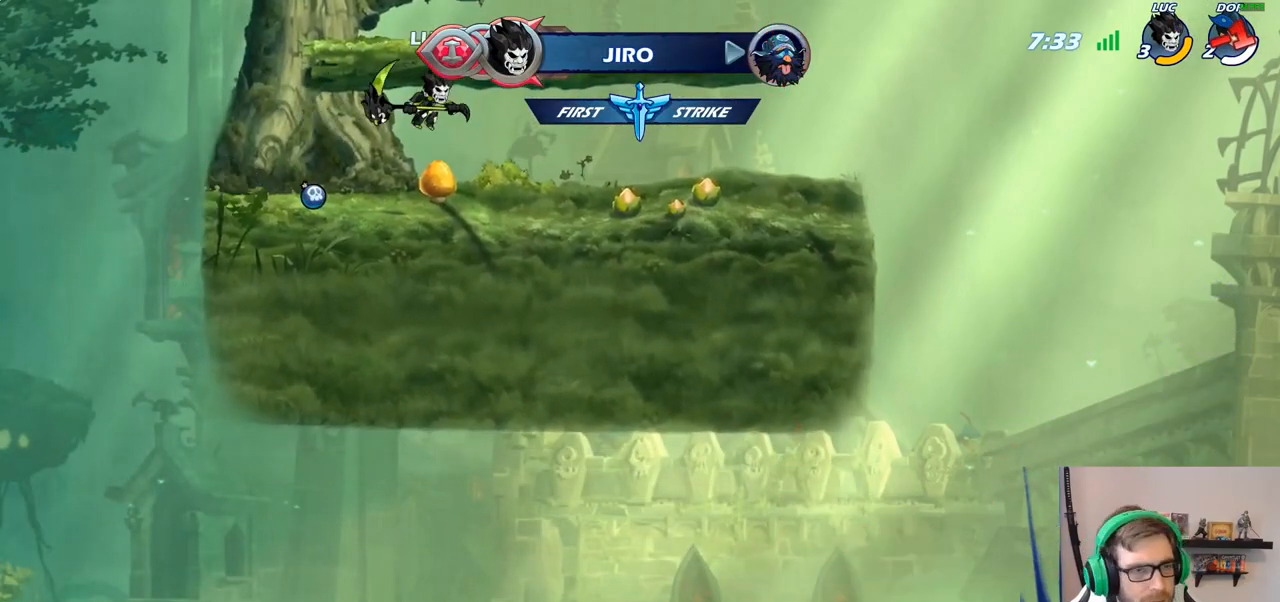
{"buttons": [], "left_stick": "down", "right_stick": "center", "events": [[33, "left_stick", "down-left"], [117, "left_stick", "left"], [217, "R2", "down"], [233, "CROSS", "down"], [350, "CROSS", "up"], [367, "R2", "up"], [483, "left_stick", "down"]]}
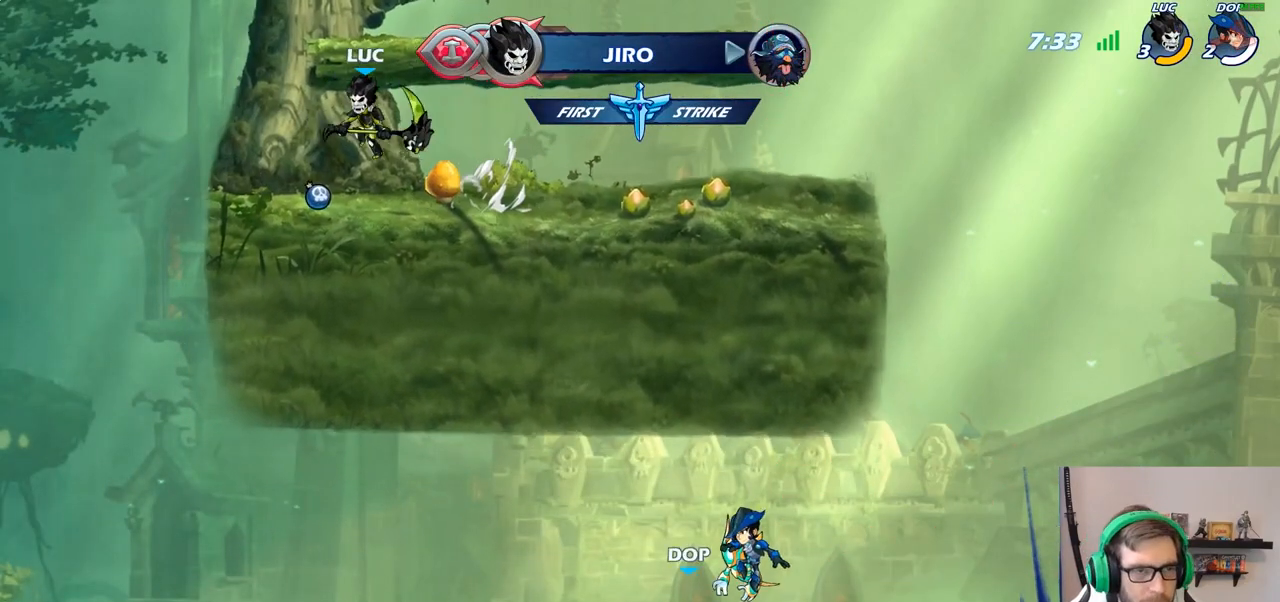
{"buttons": [], "left_stick": "right", "right_stick": "center", "events": [[100, "left_stick", "right"], [233, "R2", "down"], [317, "CROSS", "down"], [417, "CROSS", "up"], [433, "R2", "up"]]}
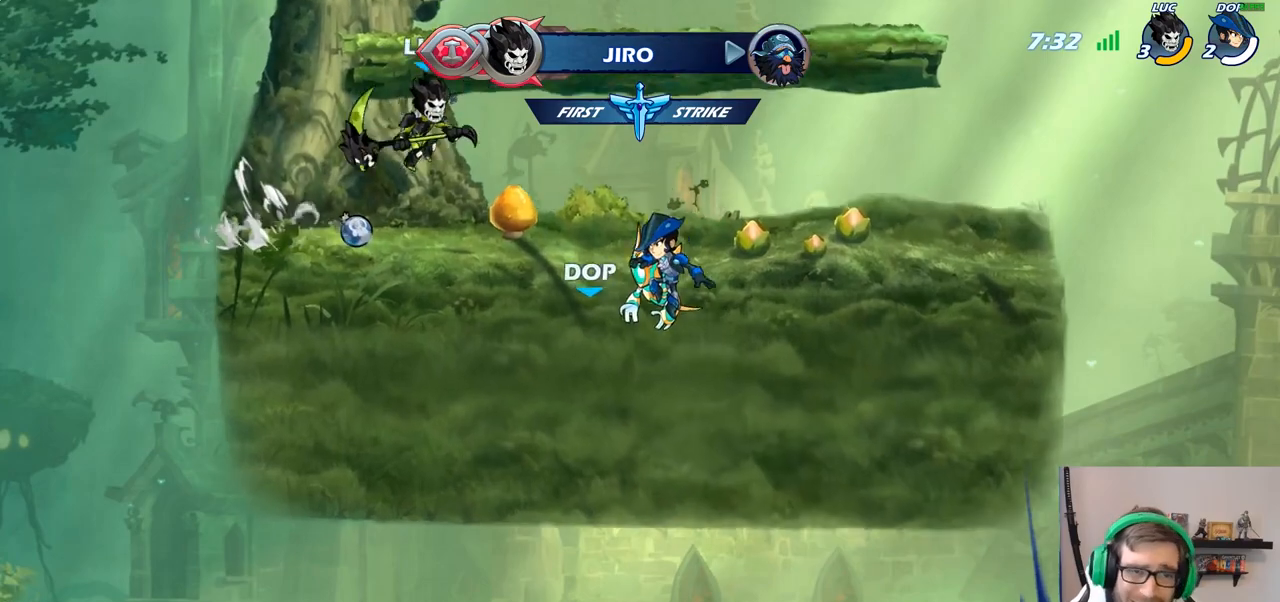
{"buttons": ["CIRCLE"], "left_stick": "right", "right_stick": "center", "events": [[150, "left_stick", "down-left"], [200, "left_stick", "center"], [317, "R2", "down"], [350, "left_stick", "left"], [450, "CIRCLE", "down"], [467, "R2", "up"], [500, "left_stick", "right"]]}
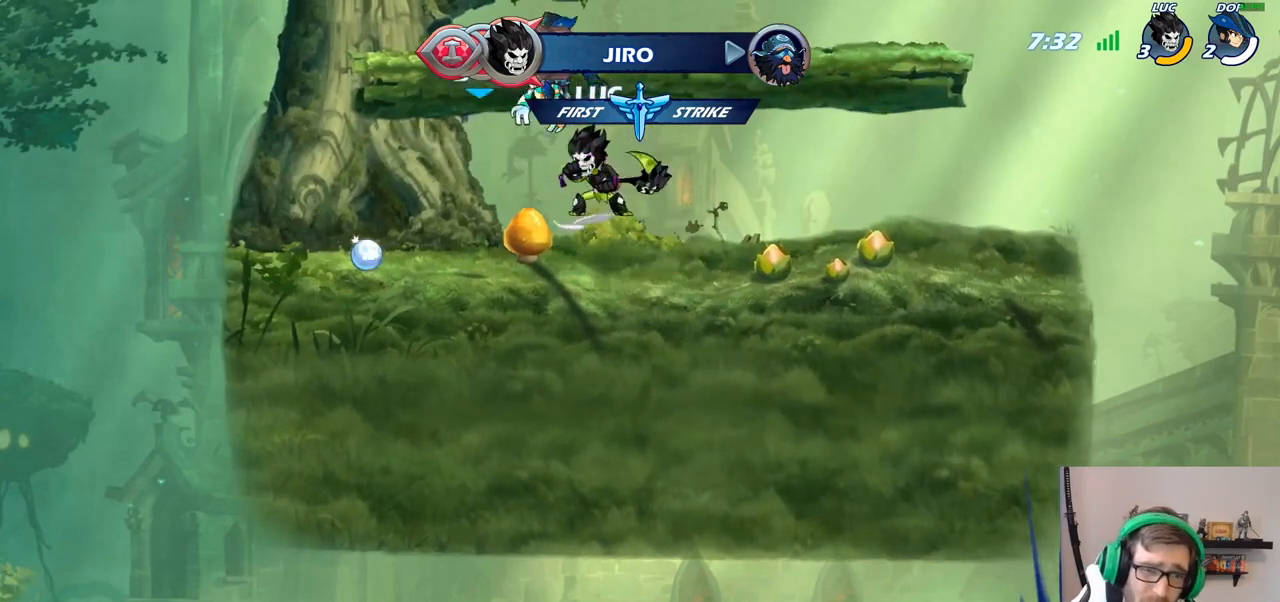
{"buttons": [], "left_stick": "center", "right_stick": "center", "events": [[17, "left_stick", "center"], [83, "CIRCLE", "up"]]}
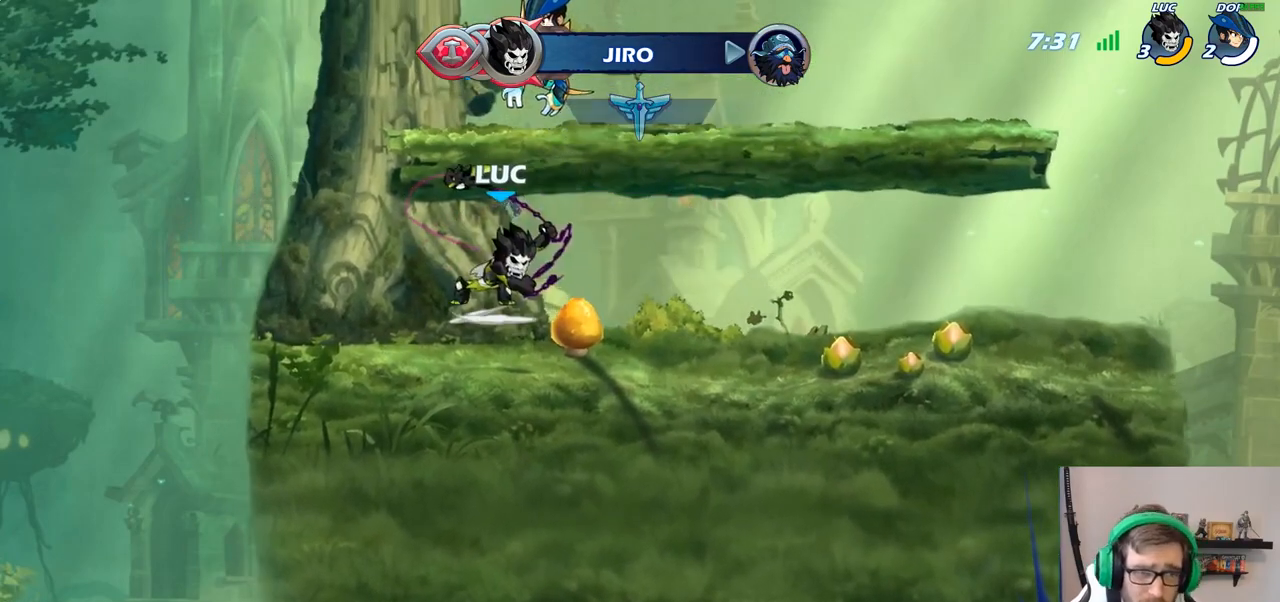
{"buttons": ["SELECT"], "left_stick": "center", "right_stick": "center", "events": [[150, "SELECT", "down"]]}
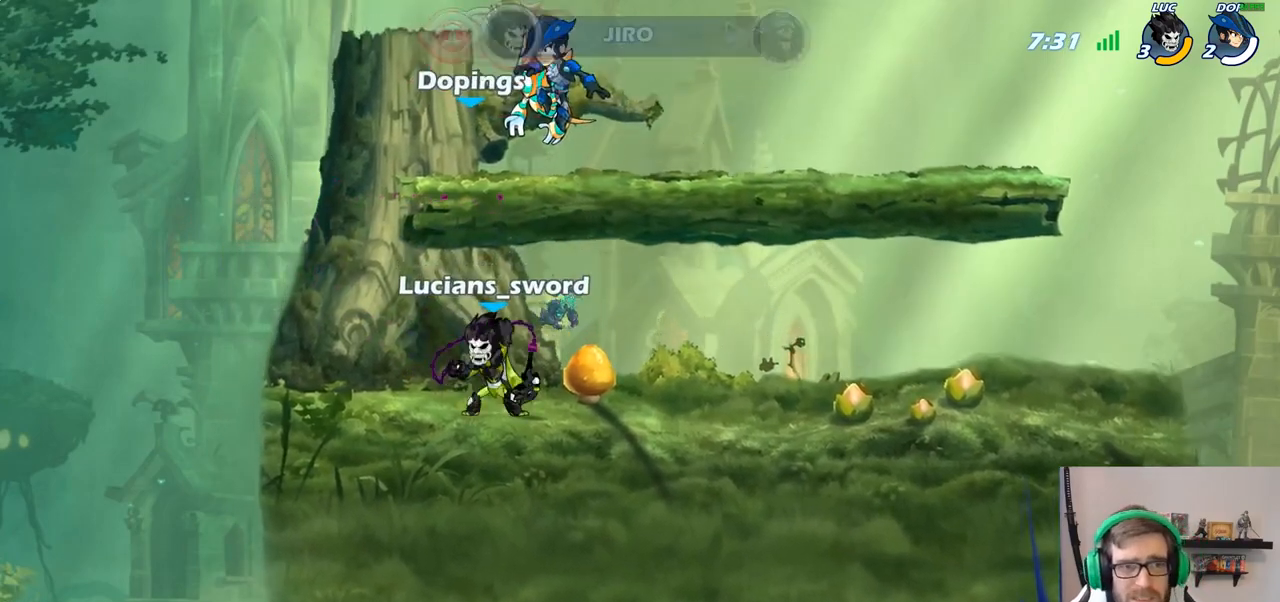
{"buttons": ["SELECT"], "left_stick": "center", "right_stick": "center", "events": []}
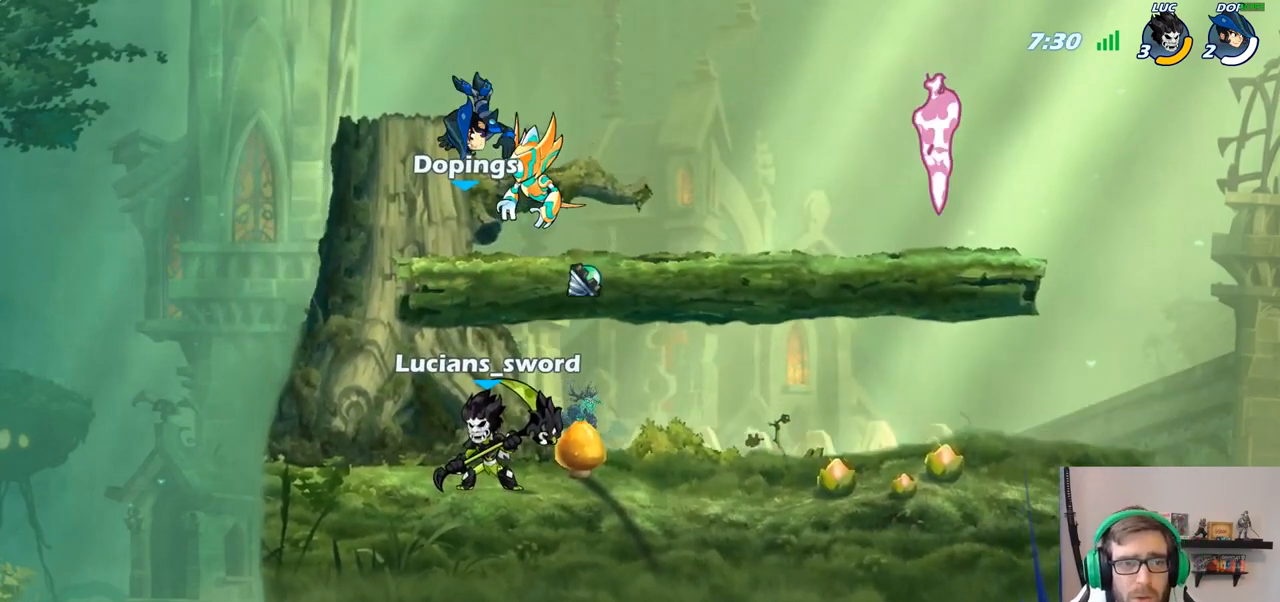
{"buttons": [], "left_stick": "right", "right_stick": "center", "events": [[117, "SELECT", "up"], [300, "left_stick", "right"]]}
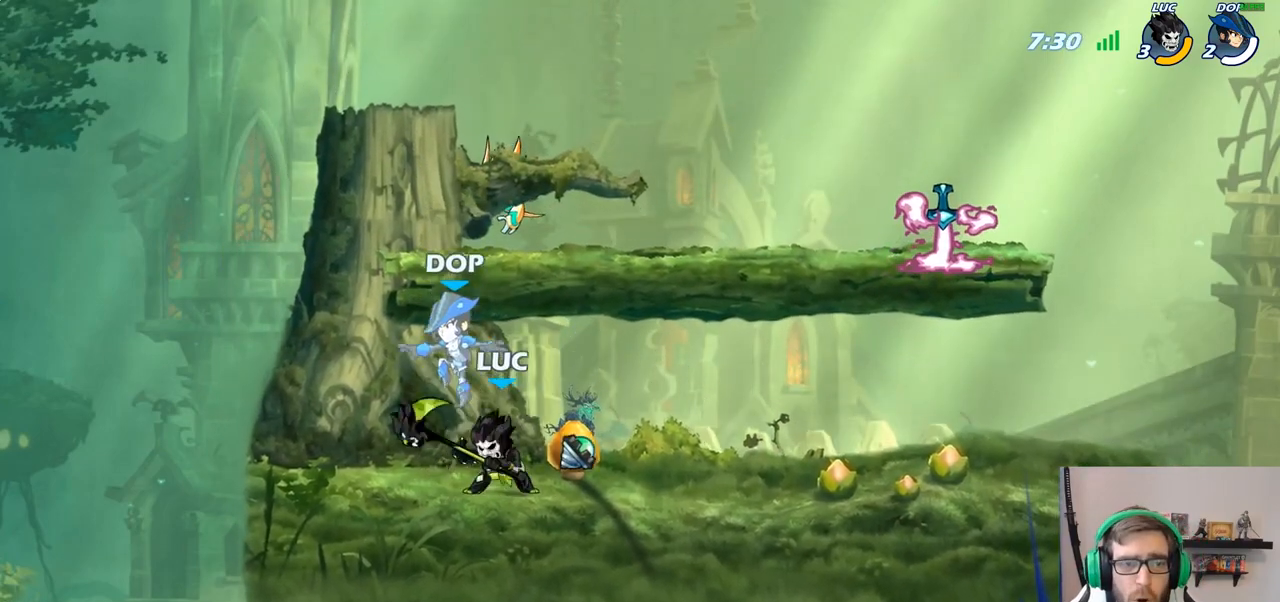
{"buttons": [], "left_stick": "up-right", "right_stick": "center"}
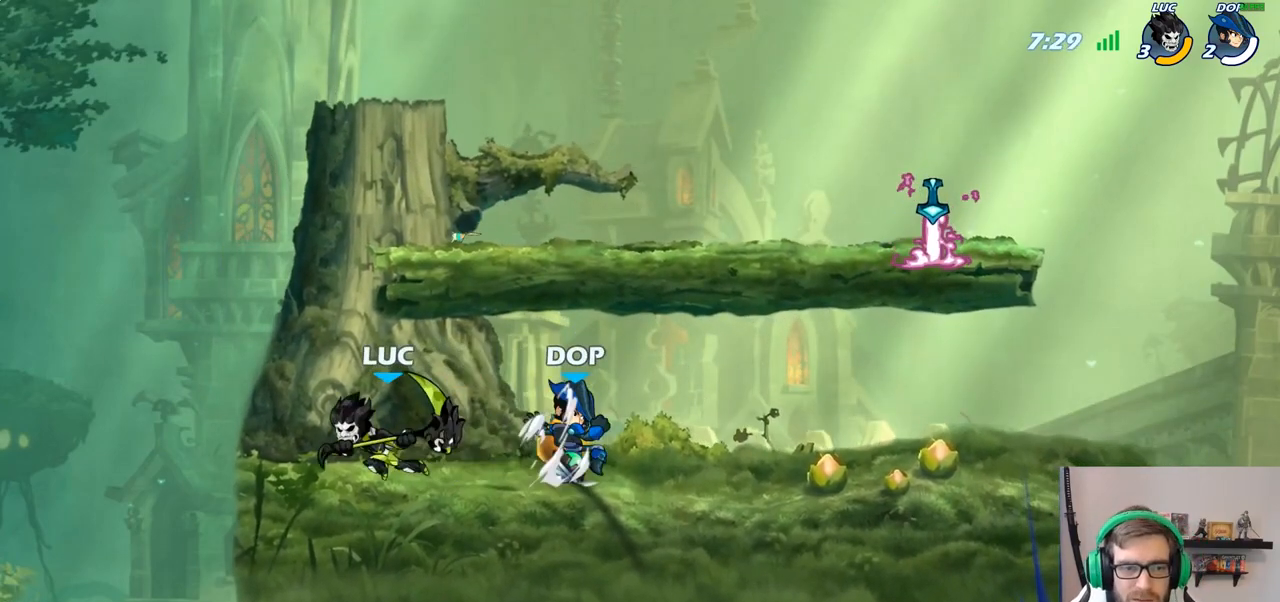
{"buttons": [], "left_stick": "right", "right_stick": "center", "events": [[17, "left_stick", "right"], [283, "R2", "down"], [300, "R1", "down"], [500, "R1", "up"], [500, "R2", "up"]]}
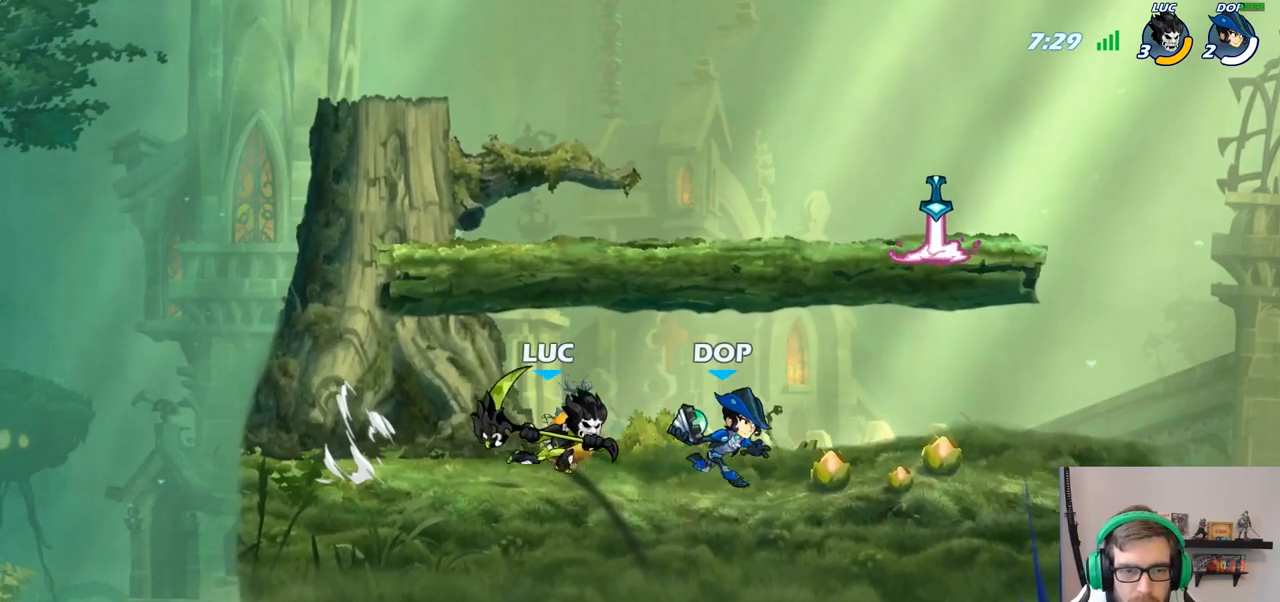
{"buttons": [], "left_stick": "right", "right_stick": "center", "events": [[67, "SQUARE", "down"], [200, "SQUARE", "up"]]}
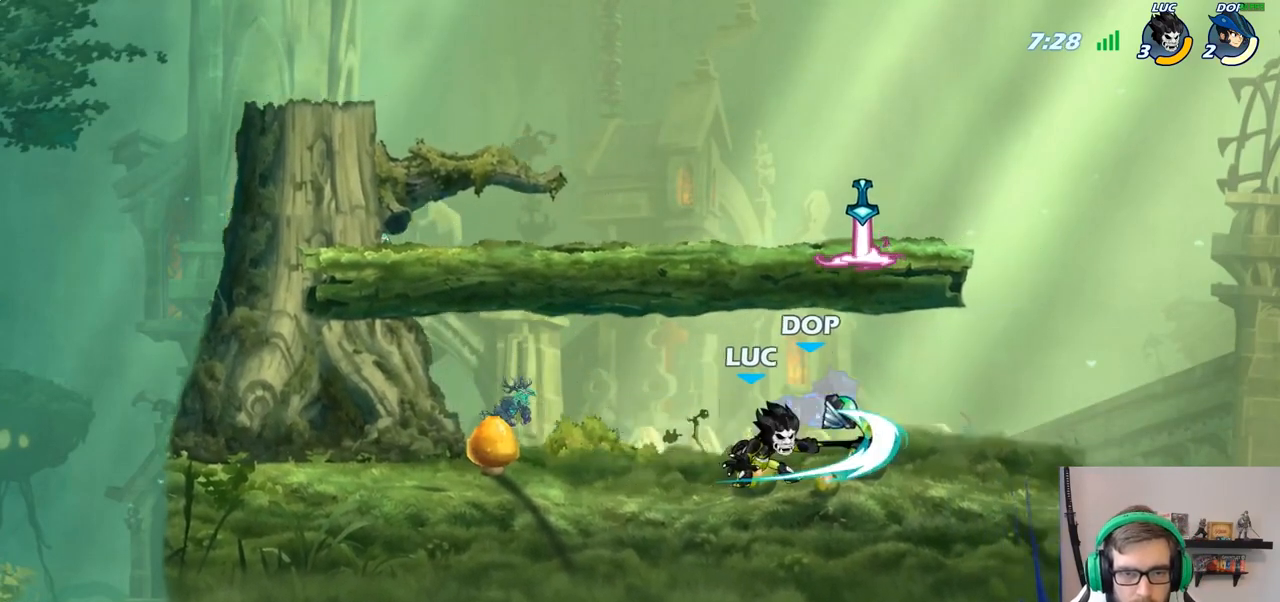
{"buttons": ["SQUARE"], "left_stick": "center", "right_stick": "center", "events": [[150, "left_stick", "center"], [467, "SQUARE", "down"]]}
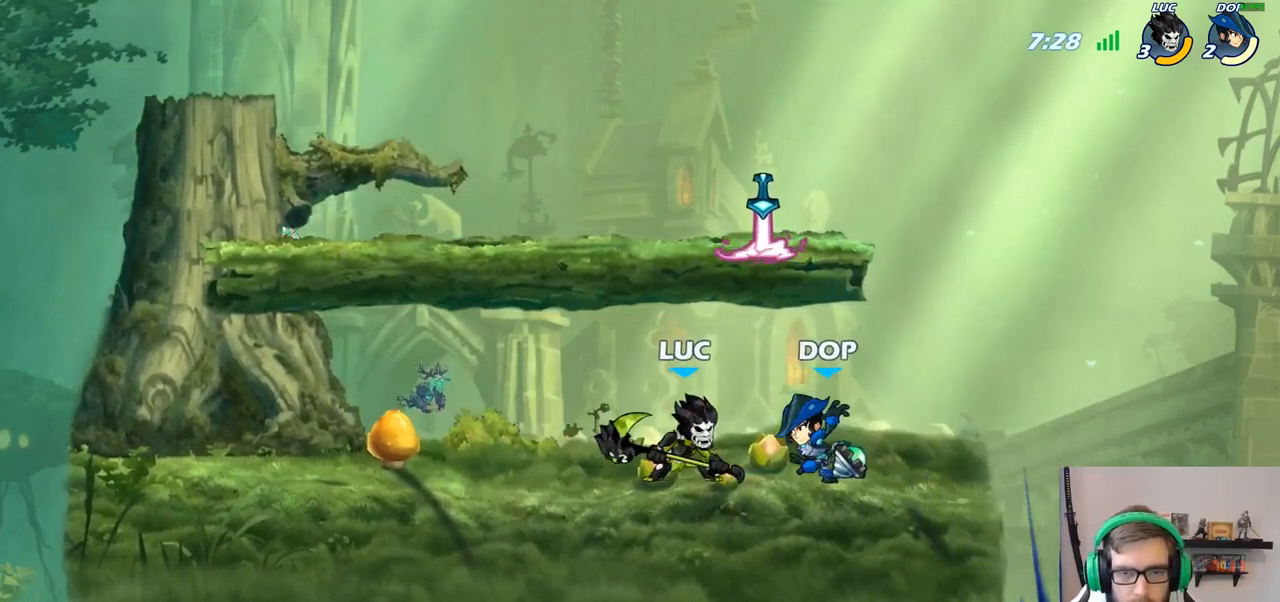
{"buttons": [], "left_stick": "right", "right_stick": "center", "events": [[50, "SQUARE", "up"], [483, "left_stick", "right"]]}
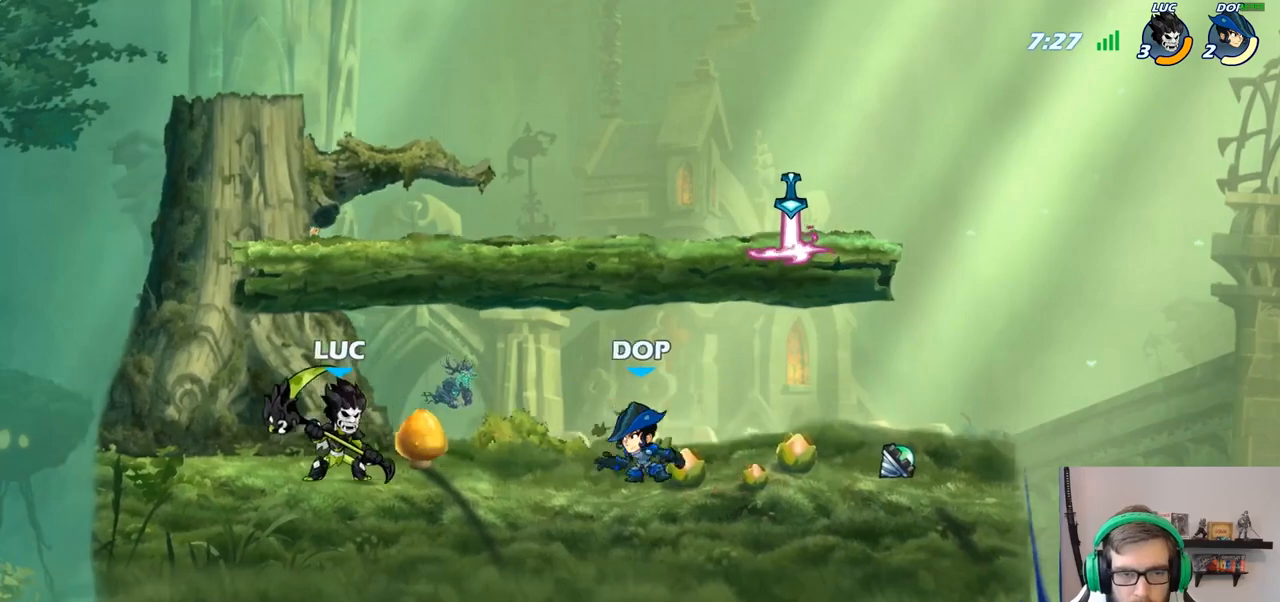
{"buttons": [], "left_stick": "right", "right_stick": "center", "events": [[150, "SQUARE", "down"], [233, "SQUARE", "up"]]}
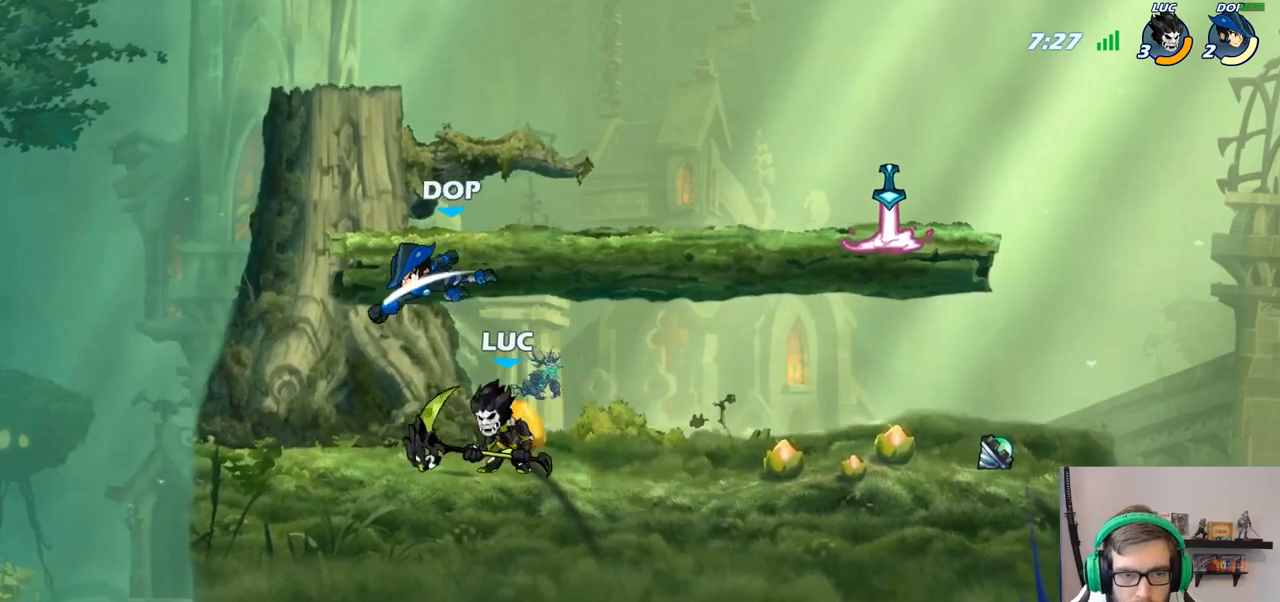
{"buttons": [], "left_stick": "center", "right_stick": "center", "events": [[133, "left_stick", "center"], [217, "left_stick", "left"], [333, "SQUARE", "down"], [350, "left_stick", "center"], [417, "SQUARE", "up"]]}
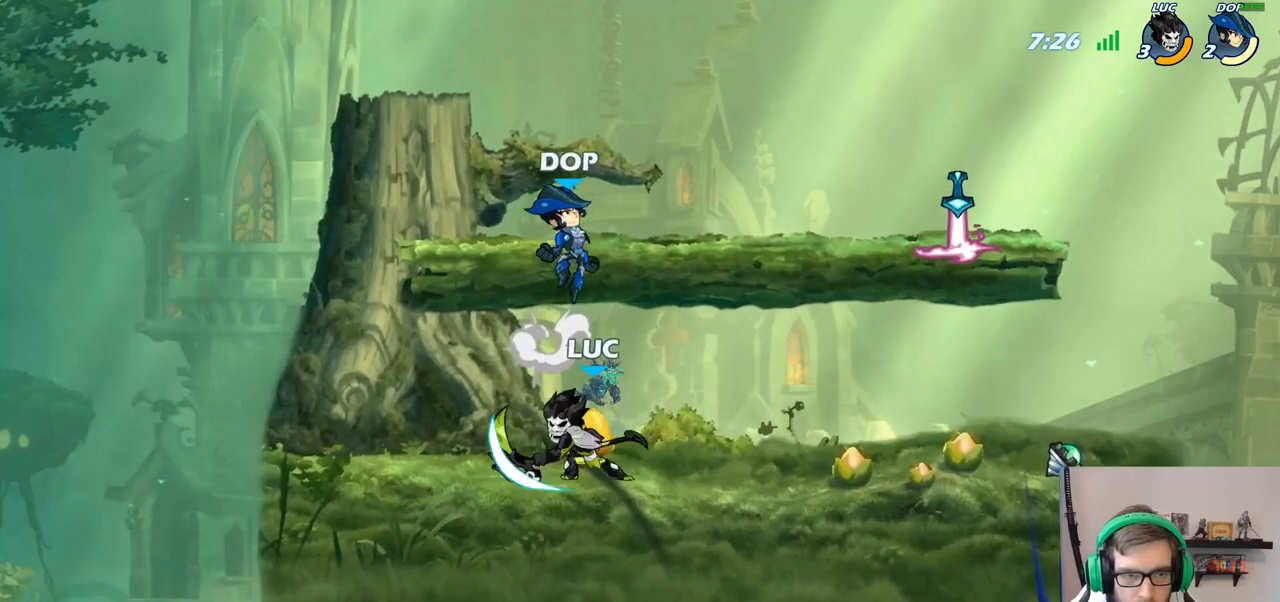
{"buttons": ["SQUARE", "R2"], "left_stick": "right", "right_stick": "center", "events": [[300, "left_stick", "right"], [433, "R1", "down"], [433, "R2", "down"], [483, "R1", "up"], [483, "SQUARE", "down"]]}
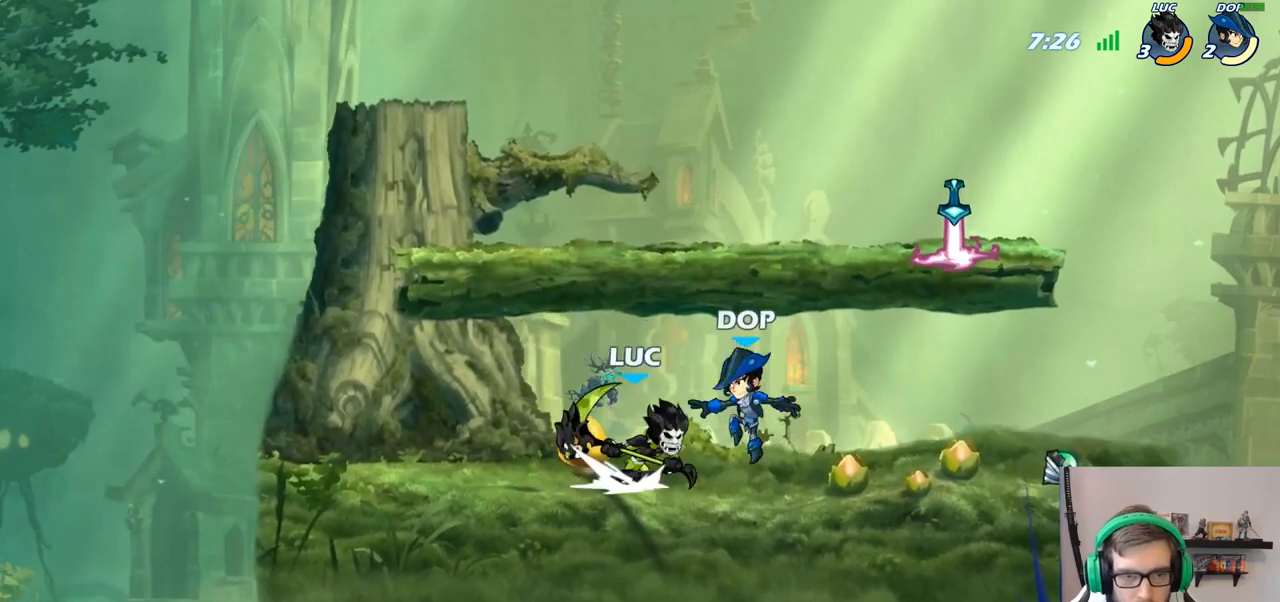
{"buttons": [], "left_stick": "center", "right_stick": "center", "events": [[50, "R2", "up"], [83, "SQUARE", "up"], [417, "left_stick", "center"]]}
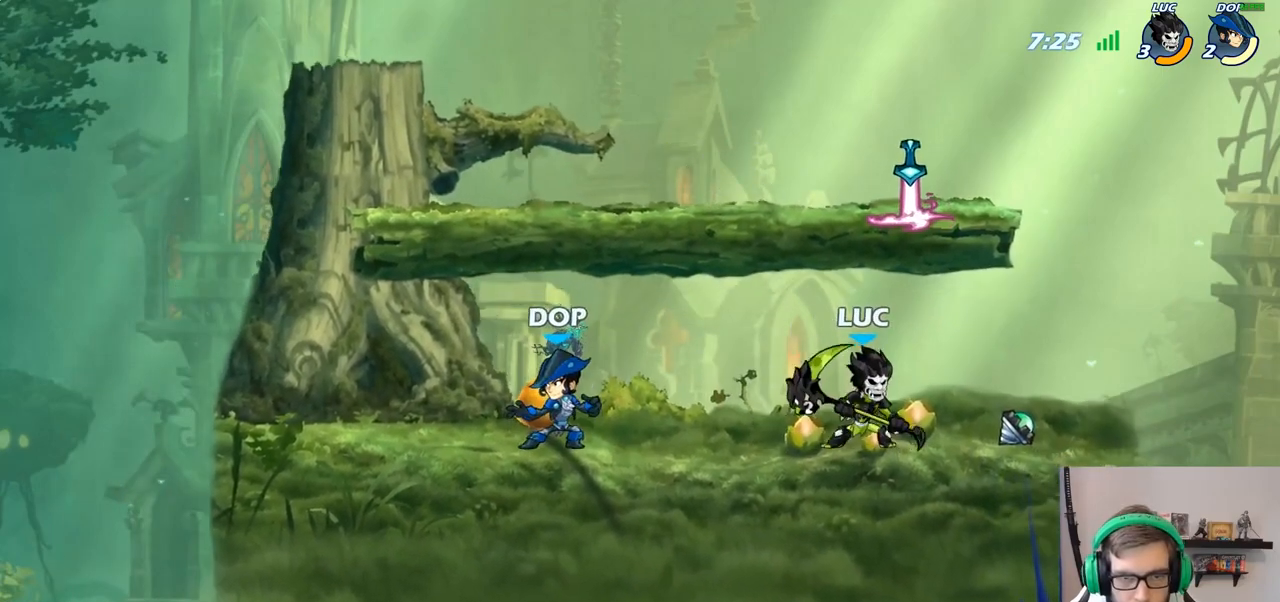
{"buttons": [], "left_stick": "up-left", "right_stick": "center", "events": [[50, "left_stick", "left"], [117, "left_stick", "down-left"], [150, "SQUARE", "down"], [233, "SQUARE", "up"], [417, "left_stick", "up-left"]]}